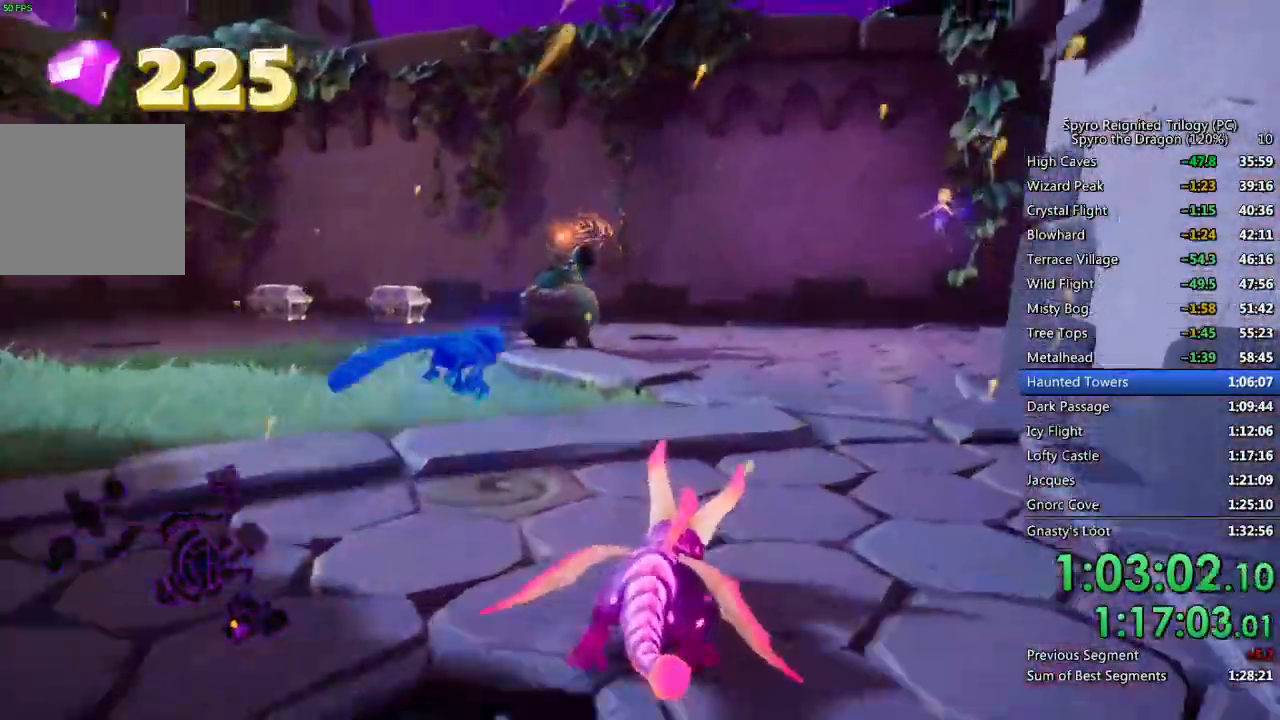
Gameplay with a controller (PlayStation layout); each line is a JSON object with the inputs held at the frame after it. "events" lists button and stick changes between this image and that frame as [ms after this image, input, new state], when the widget could be followed in between.
{"buttons": ["SQUARE"], "left_stick": "left", "right_stick": "center", "events": [[50, "CROSS", "down"], [233, "left_stick", "left"], [483, "CROSS", "up"]]}
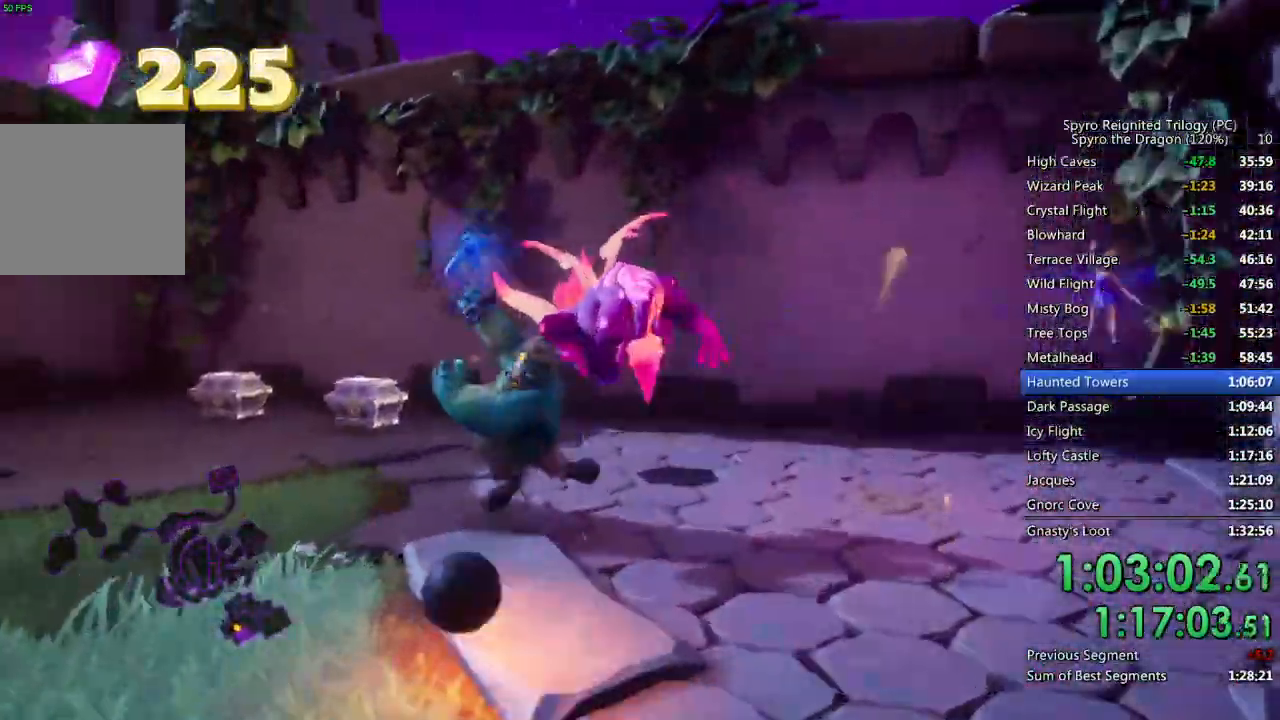
{"buttons": ["SQUARE"], "left_stick": "center", "right_stick": "center", "events": [[67, "left_stick", "center"]]}
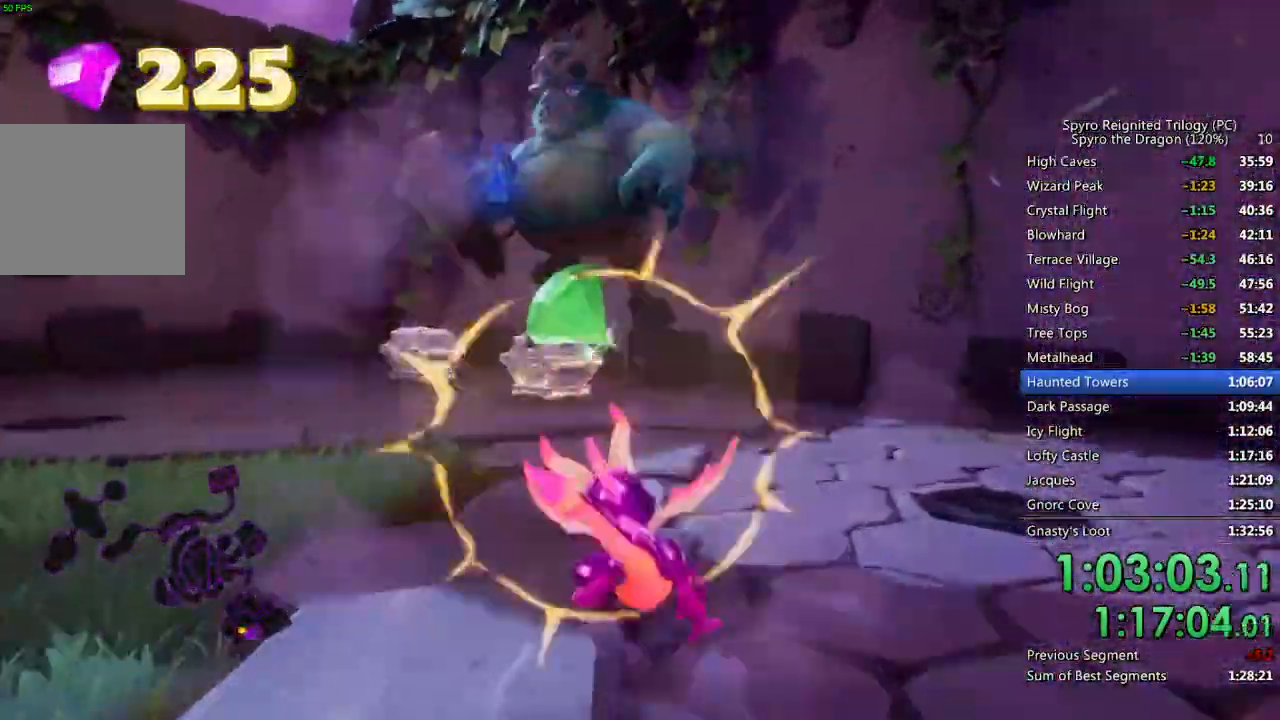
{"buttons": ["SQUARE"], "left_stick": "center", "right_stick": "center", "events": [[200, "left_stick", "left"], [433, "left_stick", "center"]]}
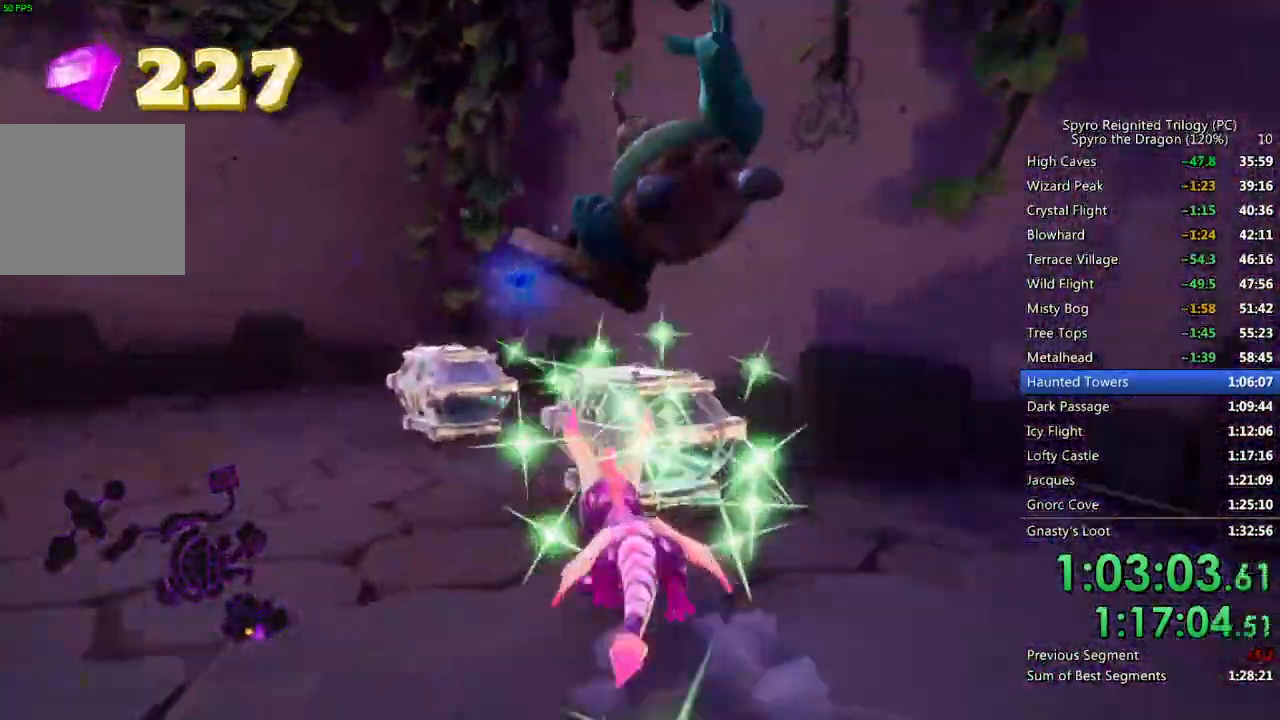
{"buttons": ["SQUARE"], "left_stick": "left", "right_stick": "center", "events": [[17, "left_stick", "up-left"], [267, "SQUARE", "up"], [283, "left_stick", "left"], [333, "SQUARE", "down"]]}
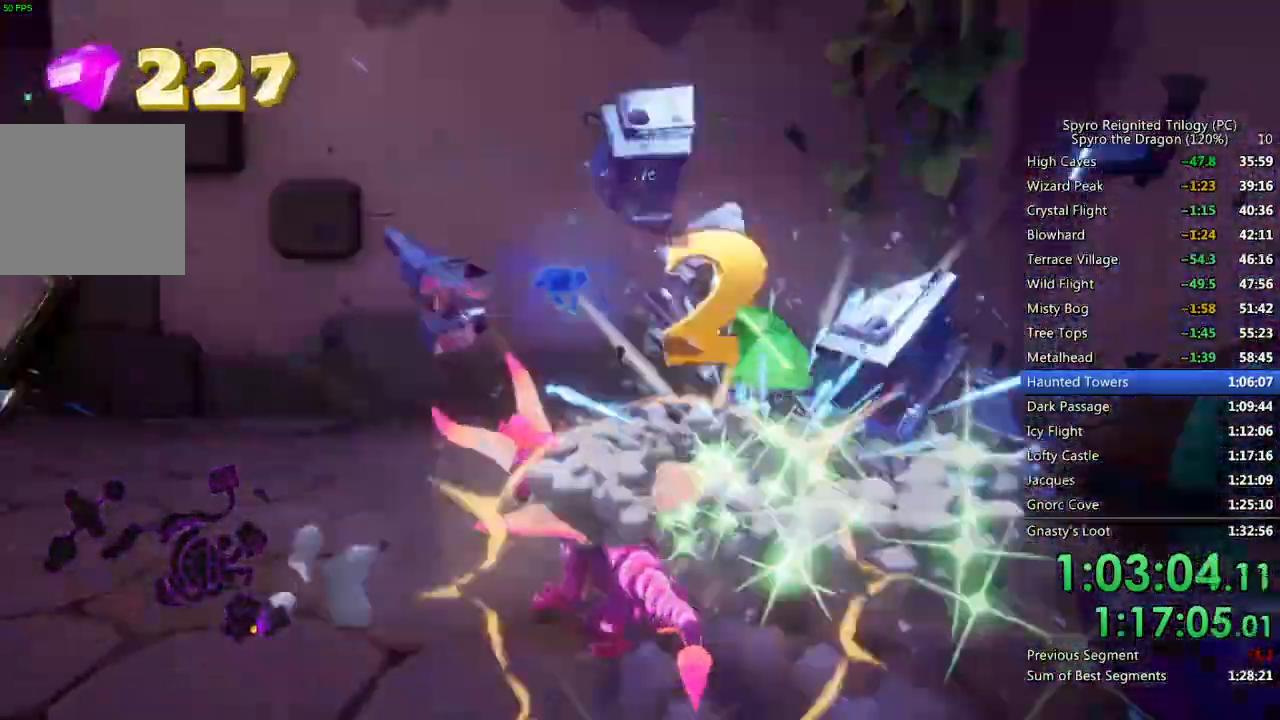
{"buttons": ["SQUARE"], "left_stick": "up-right", "right_stick": "center", "events": [[317, "left_stick", "up-left"], [500, "left_stick", "up-right"]]}
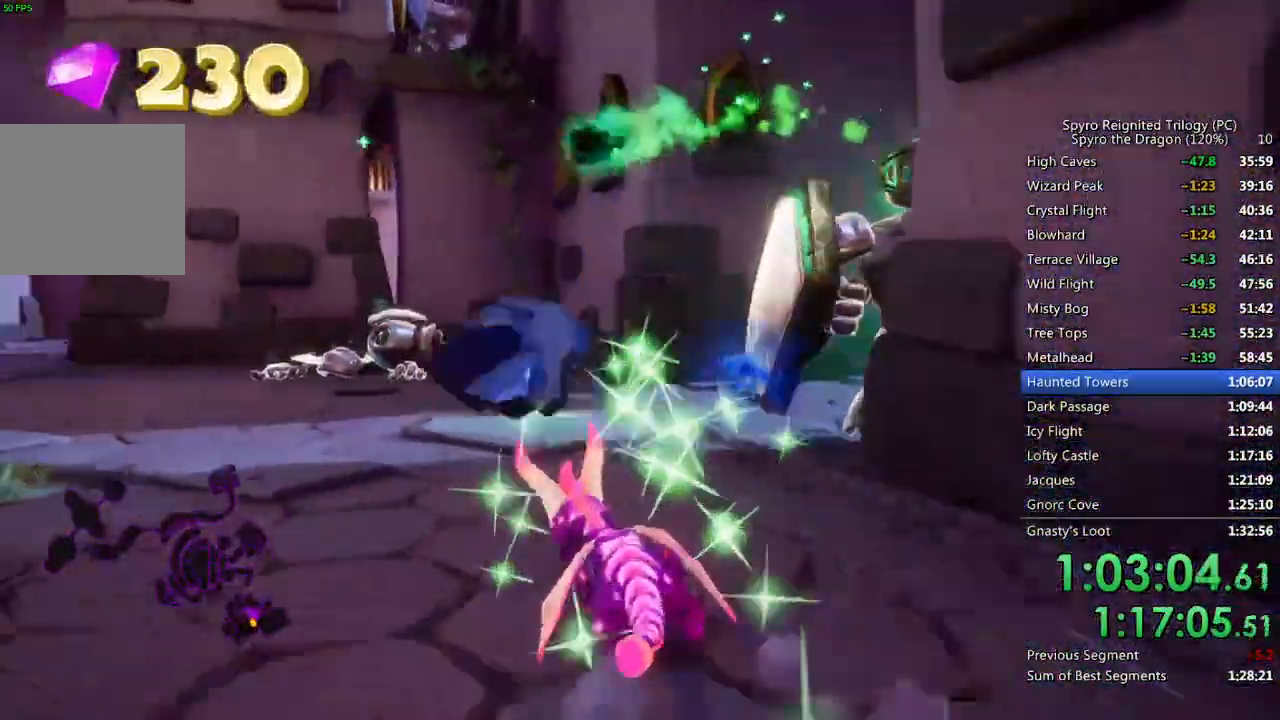
{"buttons": ["SQUARE"], "left_stick": "up-right", "right_stick": "center", "events": [[50, "SQUARE", "up"], [100, "CIRCLE", "down"], [167, "CIRCLE", "up"], [217, "SQUARE", "down"], [250, "left_stick", "up"], [400, "left_stick", "up-right"]]}
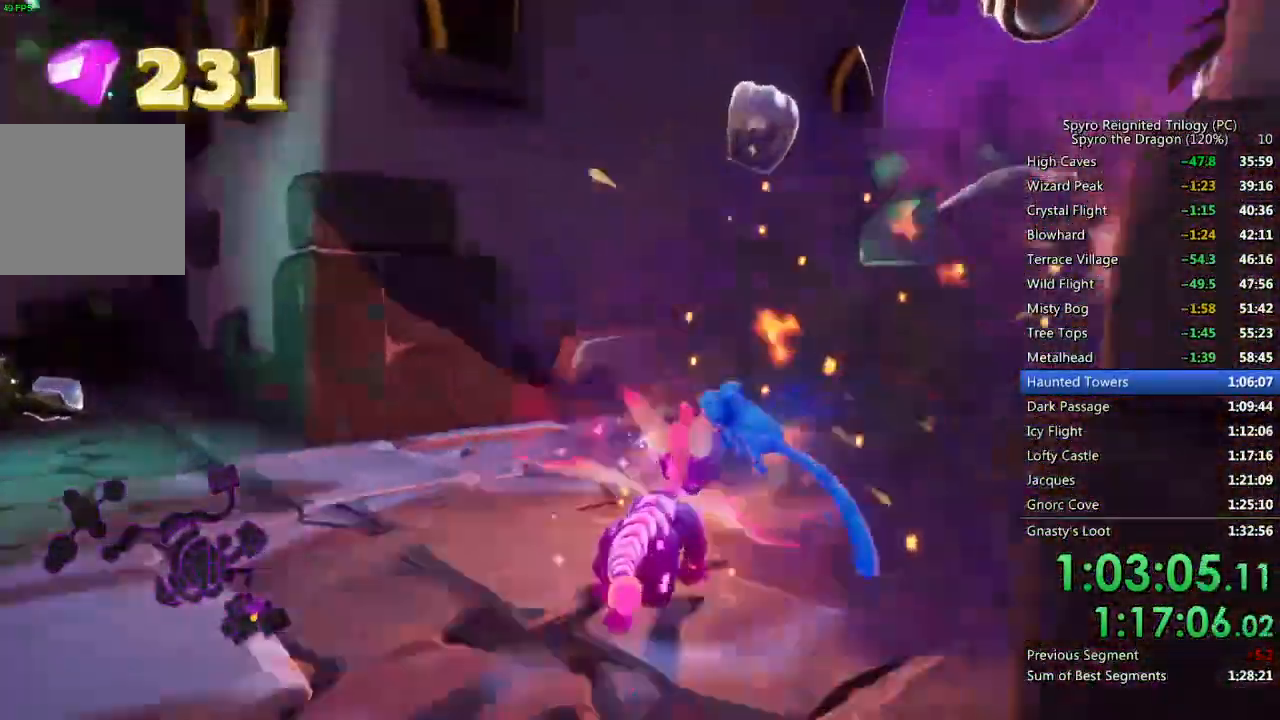
{"buttons": ["SQUARE"], "left_stick": "center", "right_stick": "center", "events": [[333, "left_stick", "center"]]}
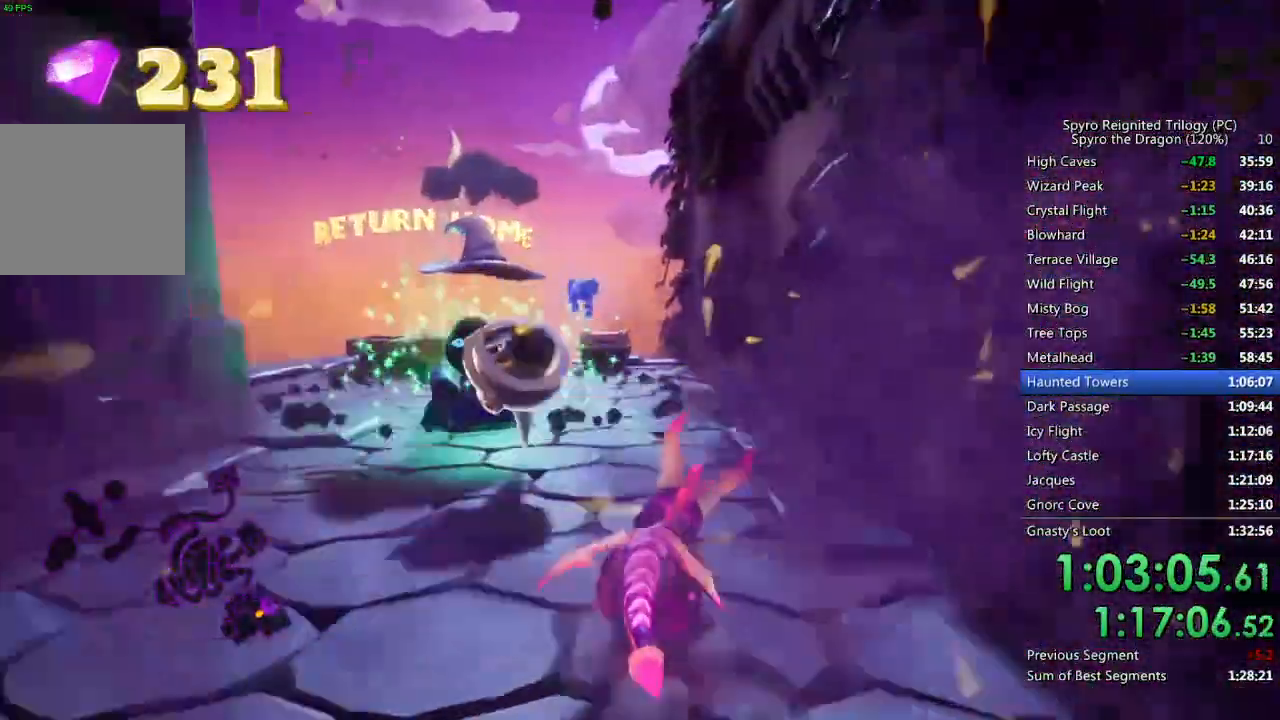
{"buttons": ["SQUARE"], "left_stick": "up-right", "right_stick": "center", "events": [[17, "left_stick", "left"], [350, "left_stick", "up-right"]]}
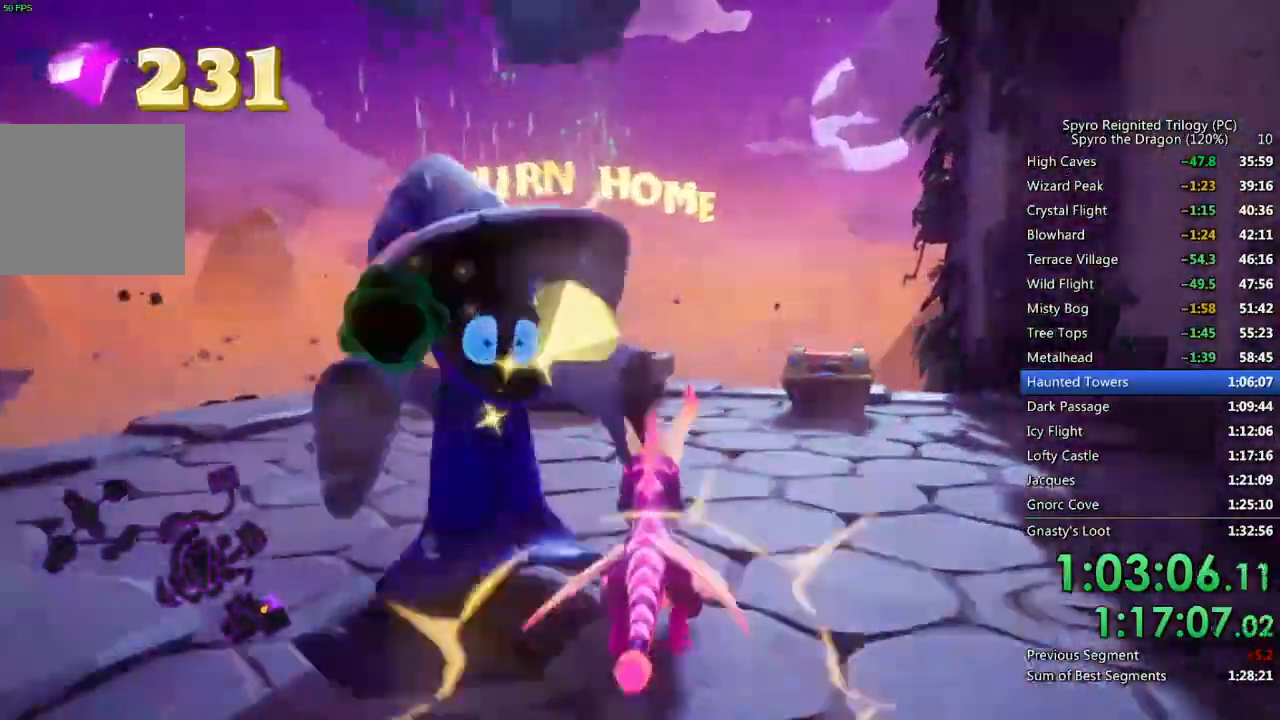
{"buttons": [], "left_stick": "up-right", "right_stick": "down-left", "events": [[183, "SQUARE", "up"], [250, "CIRCLE", "down"], [333, "CIRCLE", "up"], [333, "right_stick", "down-left"]]}
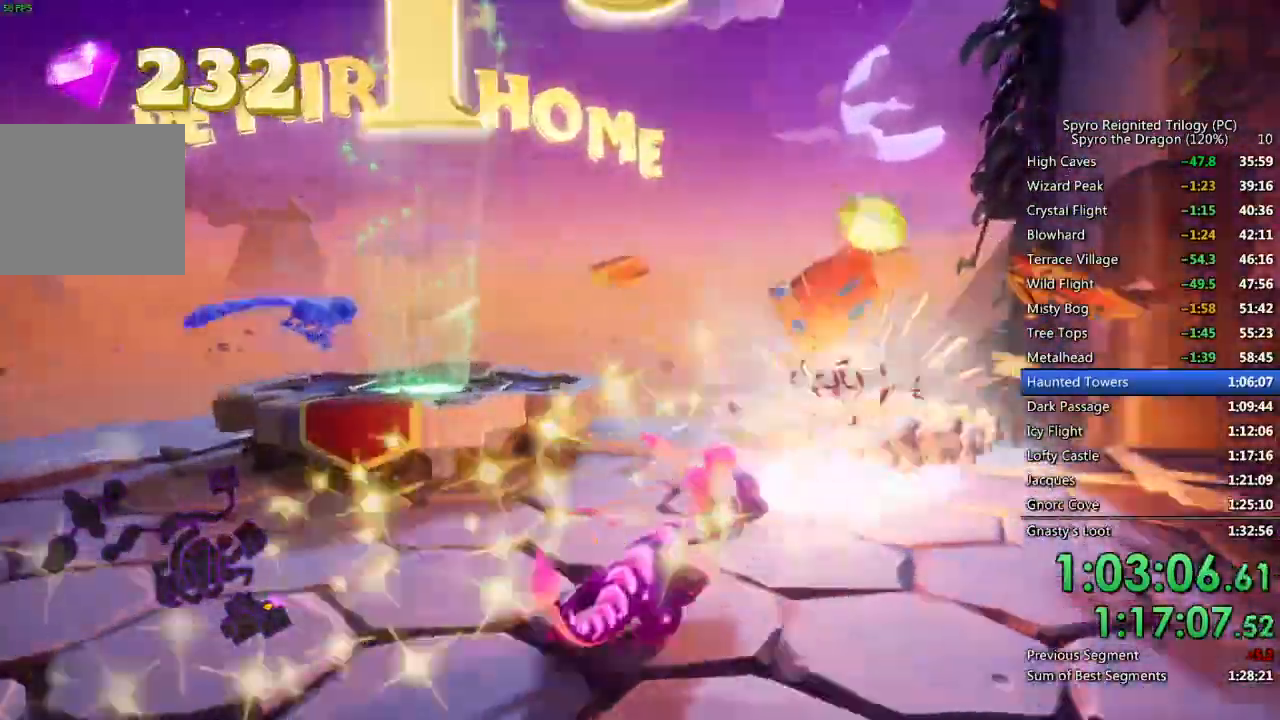
{"buttons": [], "left_stick": "left", "right_stick": "down-left", "events": [[233, "left_stick", "center"], [283, "left_stick", "up-left"], [333, "left_stick", "left"]]}
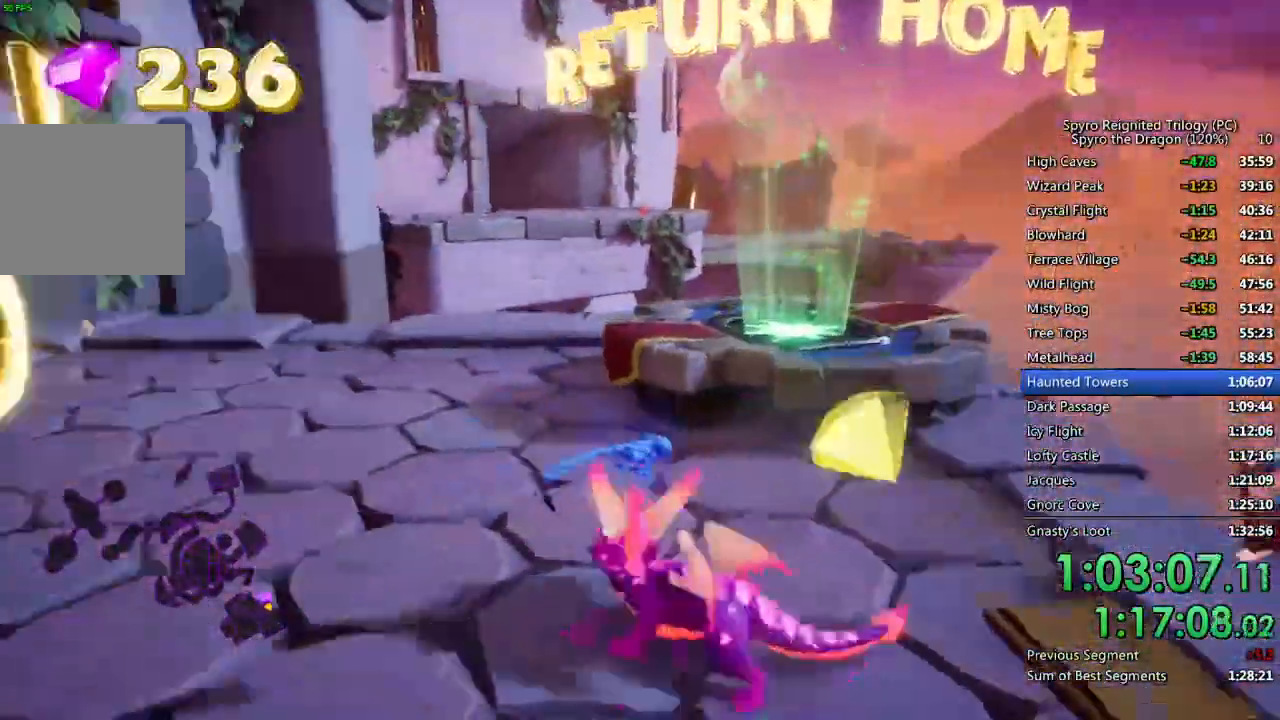
{"buttons": ["SQUARE"], "left_stick": "right", "right_stick": "center", "events": [[50, "SQUARE", "down"], [133, "right_stick", "center"], [267, "left_stick", "center"], [467, "left_stick", "right"]]}
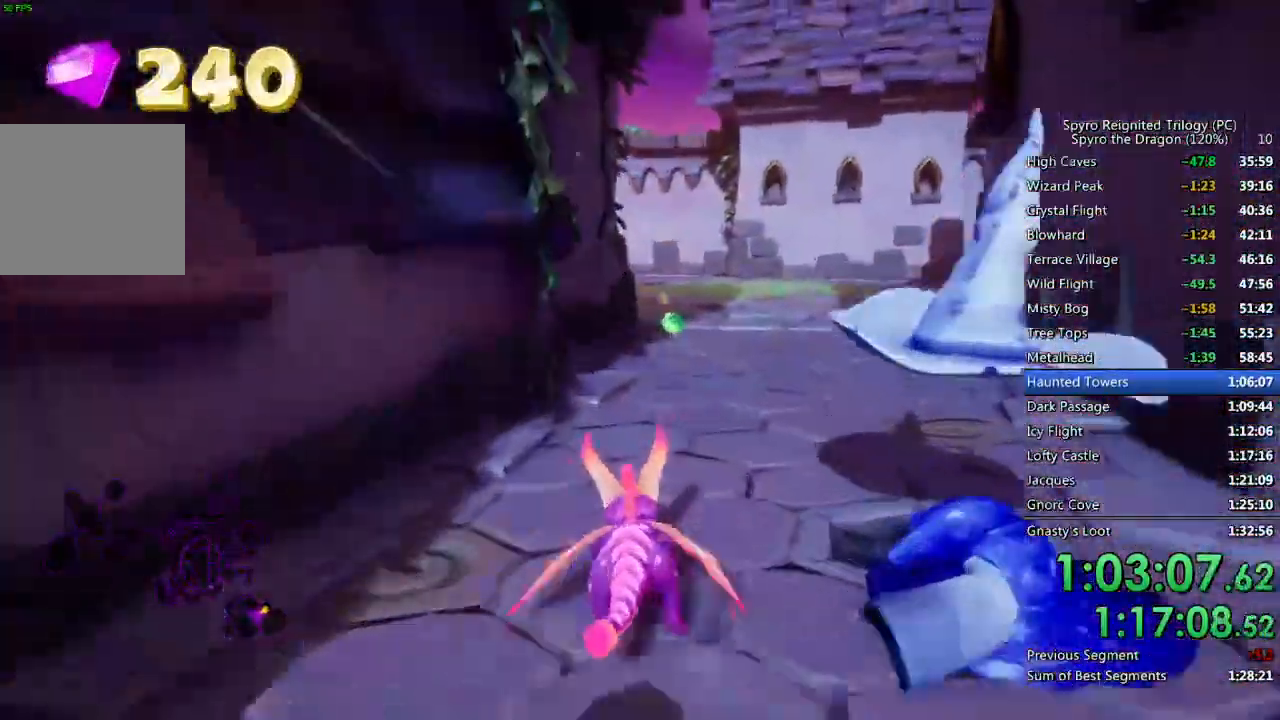
{"buttons": ["SQUARE"], "left_stick": "center", "right_stick": "center", "events": [[150, "left_stick", "center"]]}
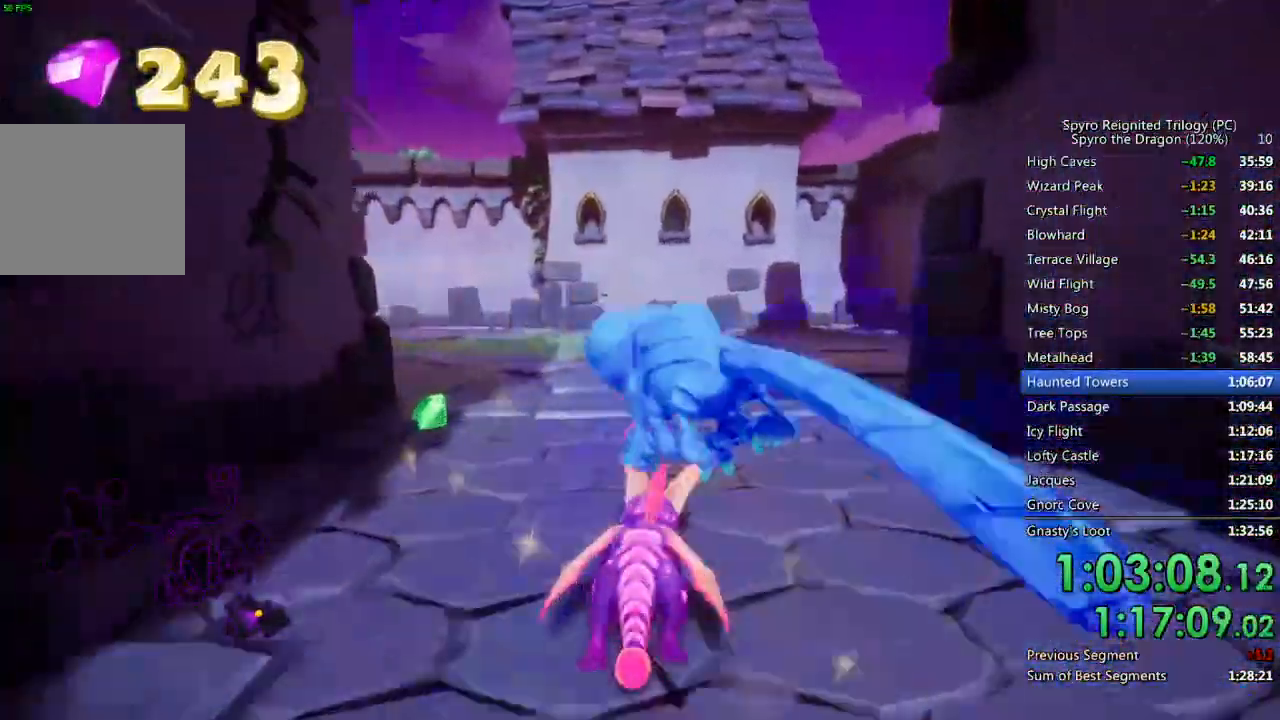
{"buttons": ["SQUARE"], "left_stick": "up-right", "right_stick": "center", "events": [[200, "left_stick", "right"], [383, "left_stick", "up-right"]]}
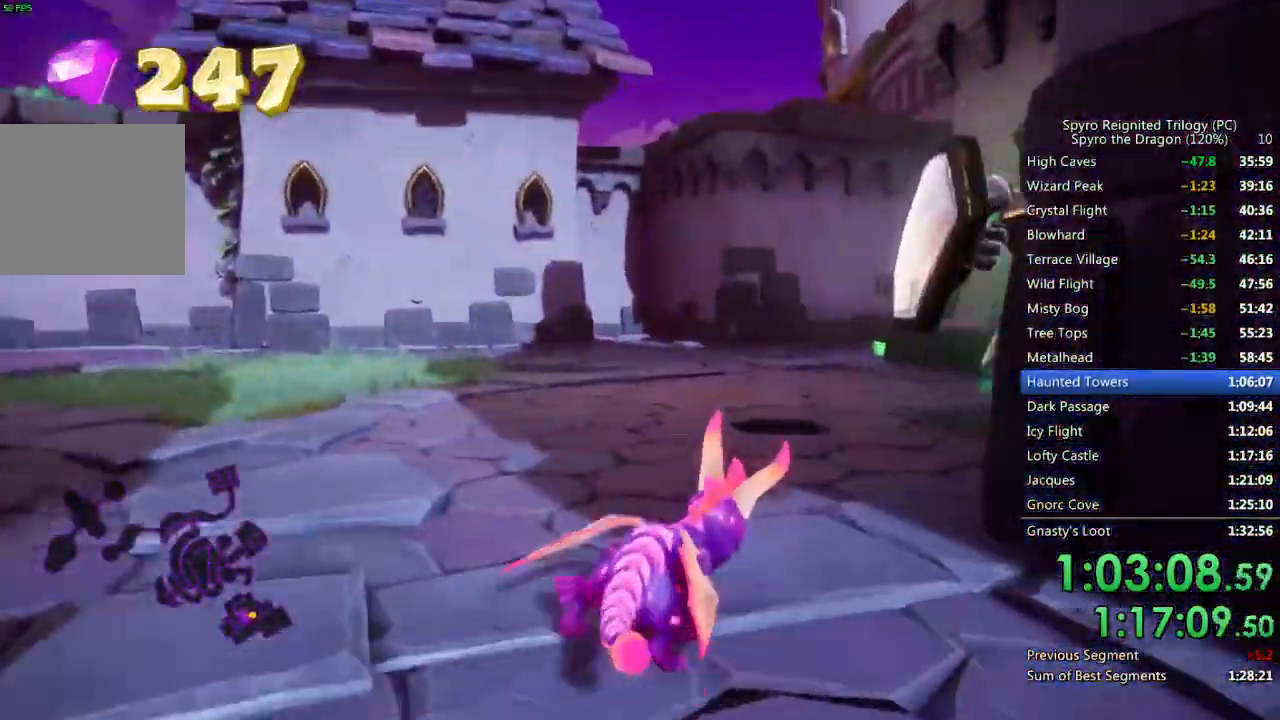
{"buttons": ["CROSS", "SQUARE", "TRIANGLE"], "left_stick": "up-right", "right_stick": "center", "events": [[33, "SQUARE", "up"], [100, "TRIANGLE", "down"], [233, "SQUARE", "down"], [233, "TRIANGLE", "up"], [367, "CROSS", "down"], [367, "TRIANGLE", "down"]]}
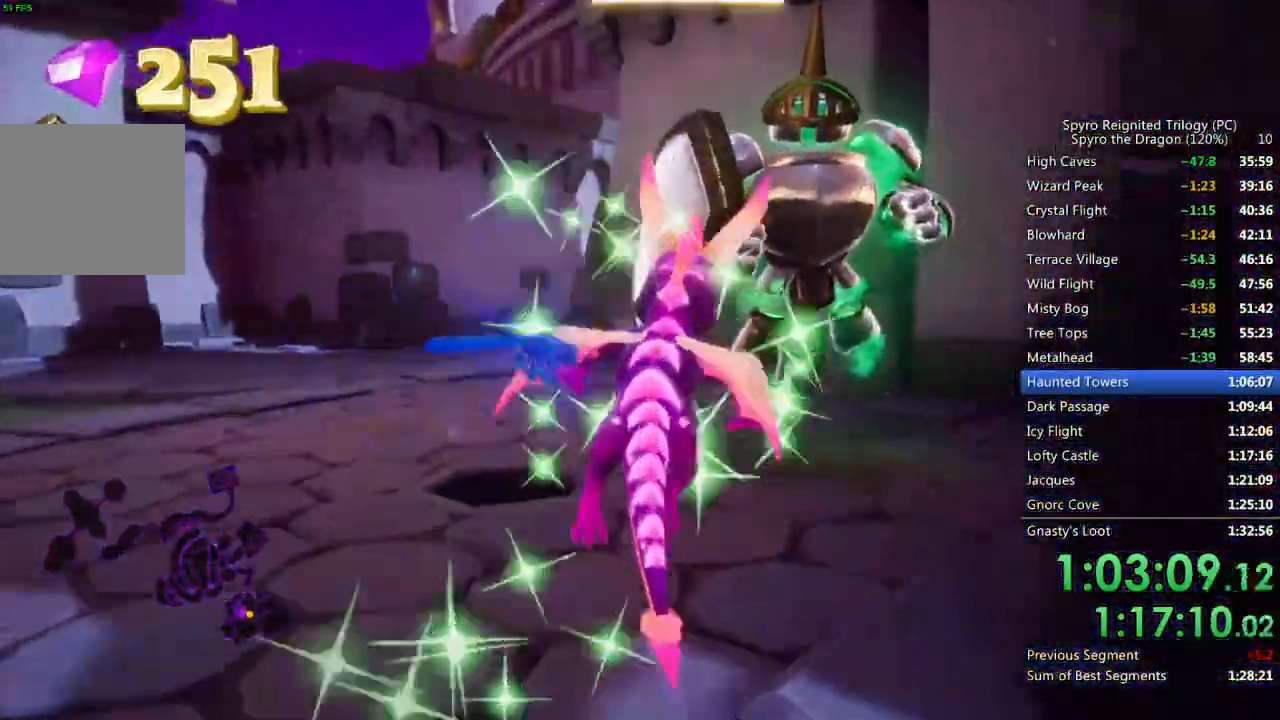
{"buttons": [], "left_stick": "center", "right_stick": "center", "events": [[167, "CROSS", "up"], [167, "SQUARE", "up"], [233, "CIRCLE", "down"], [300, "left_stick", "center"], [333, "CIRCLE", "up"], [400, "CIRCLE", "down"], [433, "TRIANGLE", "up"], [450, "CIRCLE", "up"]]}
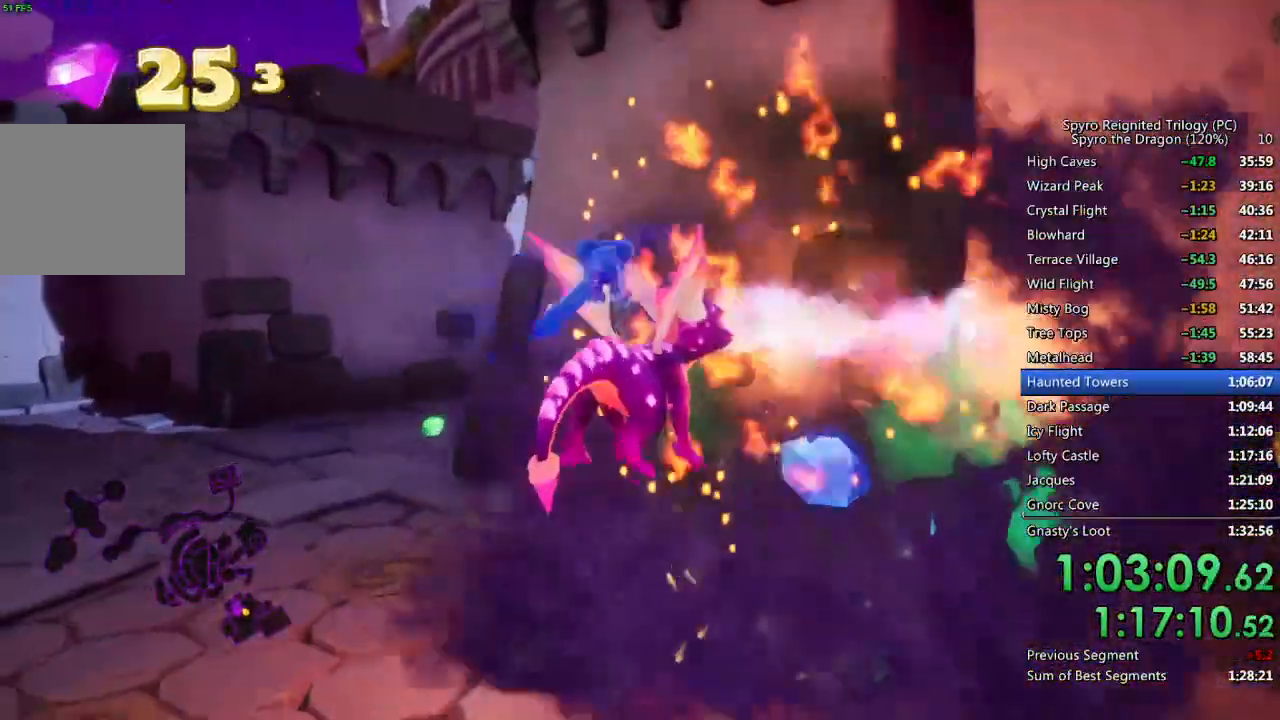
{"buttons": [], "left_stick": "up", "right_stick": "center", "events": [[117, "left_stick", "right"], [150, "right_stick", "down-left"], [250, "left_stick", "center"], [367, "right_stick", "center"], [433, "left_stick", "up"]]}
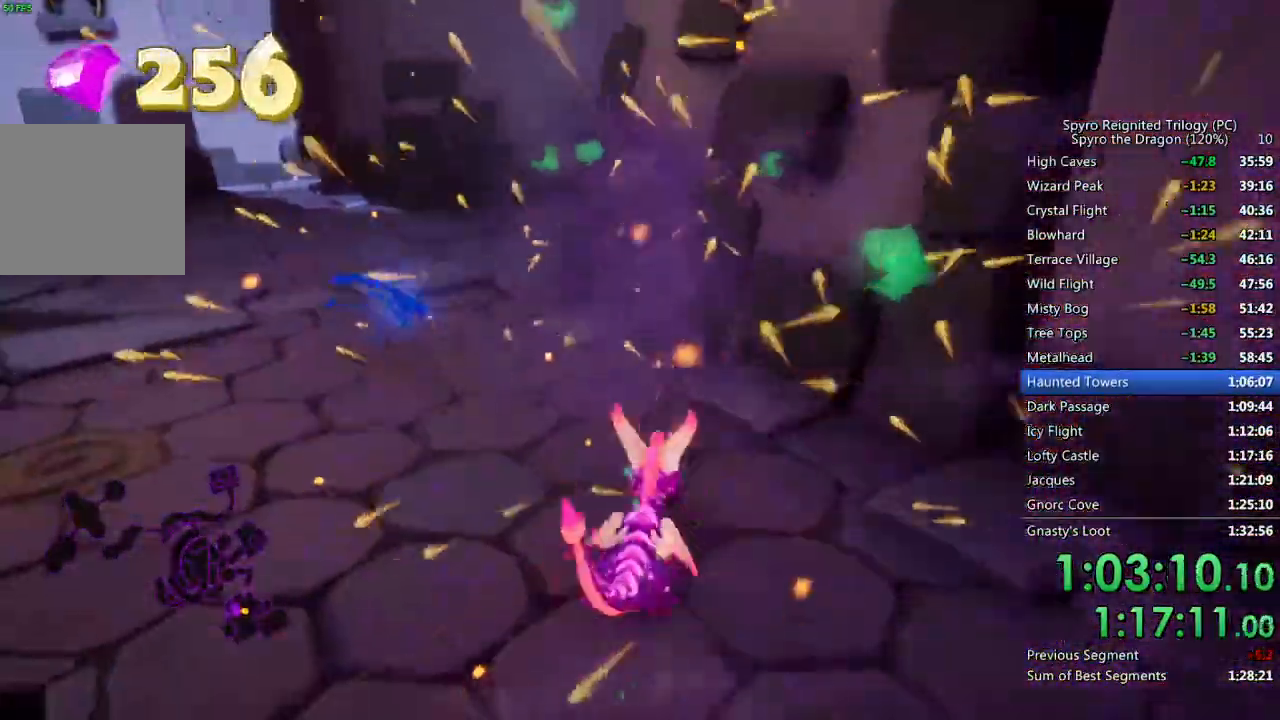
{"buttons": ["SQUARE"], "left_stick": "up-left", "right_stick": "center", "events": [[117, "SQUARE", "down"], [183, "left_stick", "up-left"]]}
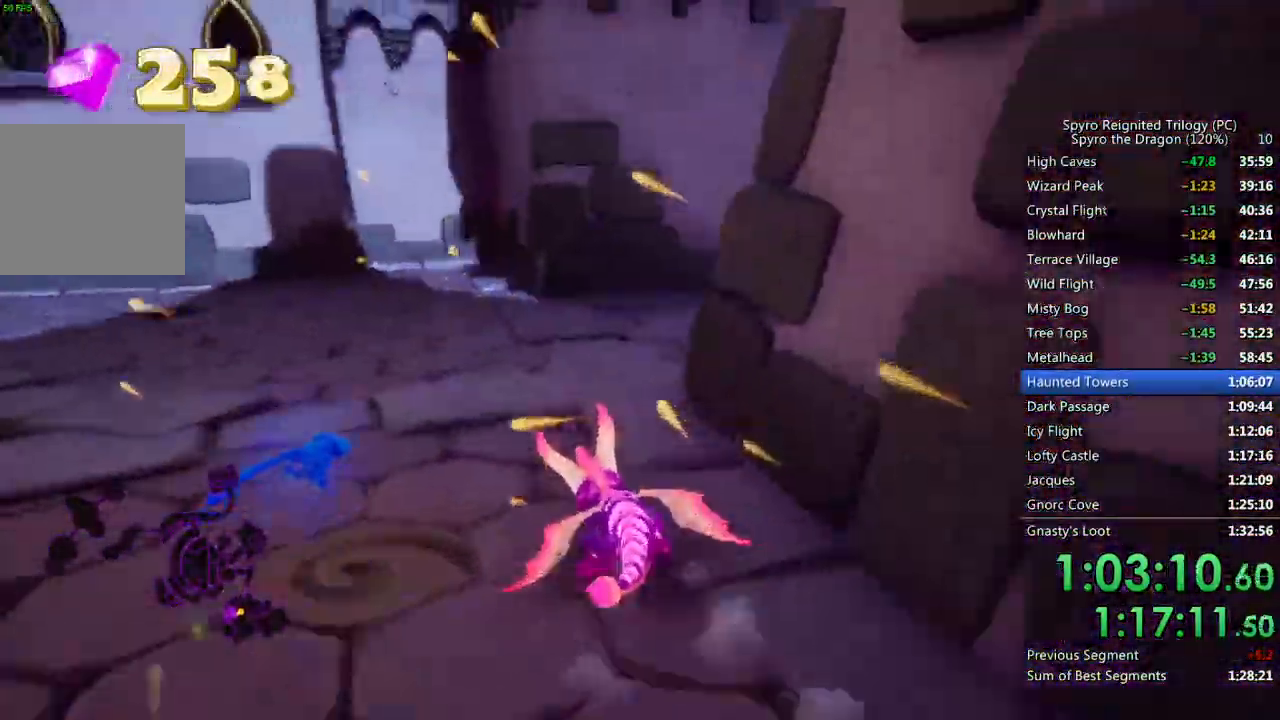
{"buttons": ["SQUARE"], "left_stick": "right", "right_stick": "center", "events": [[17, "left_stick", "up-right"], [167, "left_stick", "right"], [250, "SQUARE", "up"], [250, "right_stick", "right"], [350, "SQUARE", "down"], [400, "right_stick", "center"]]}
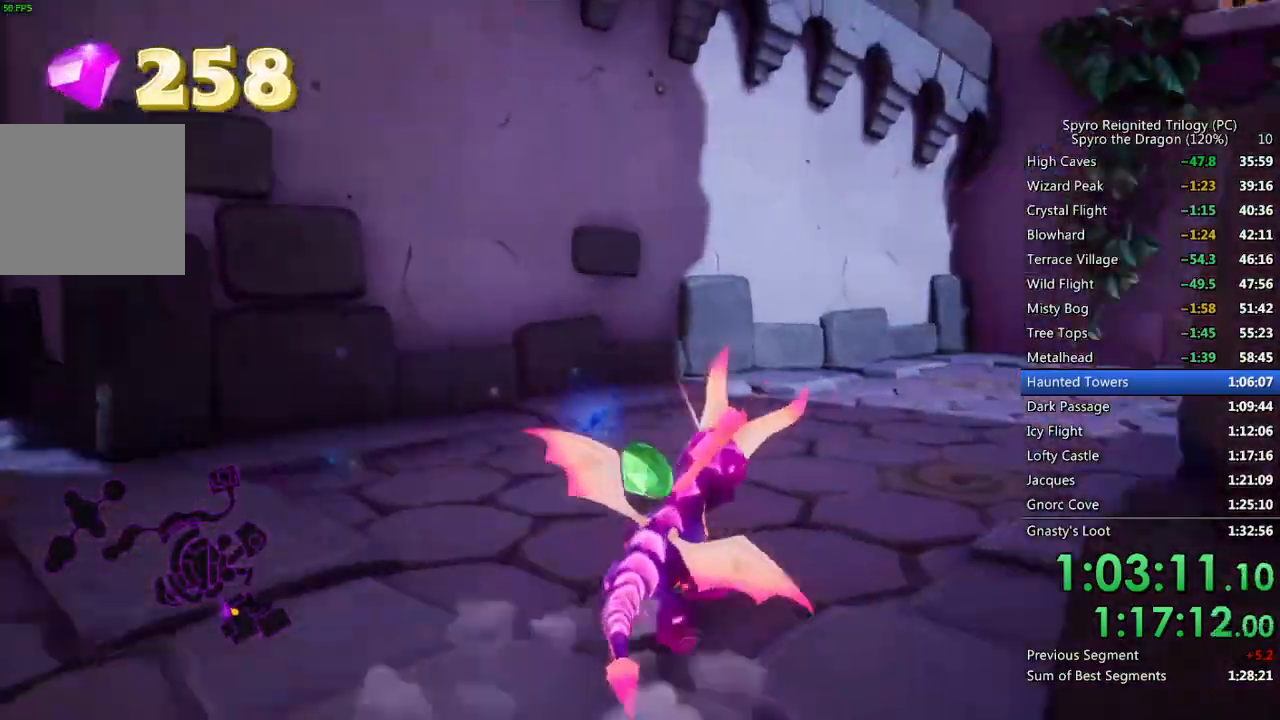
{"buttons": ["SQUARE"], "left_stick": "right", "right_stick": "center", "events": [[17, "left_stick", "up"], [83, "left_stick", "center"], [200, "left_stick", "right"]]}
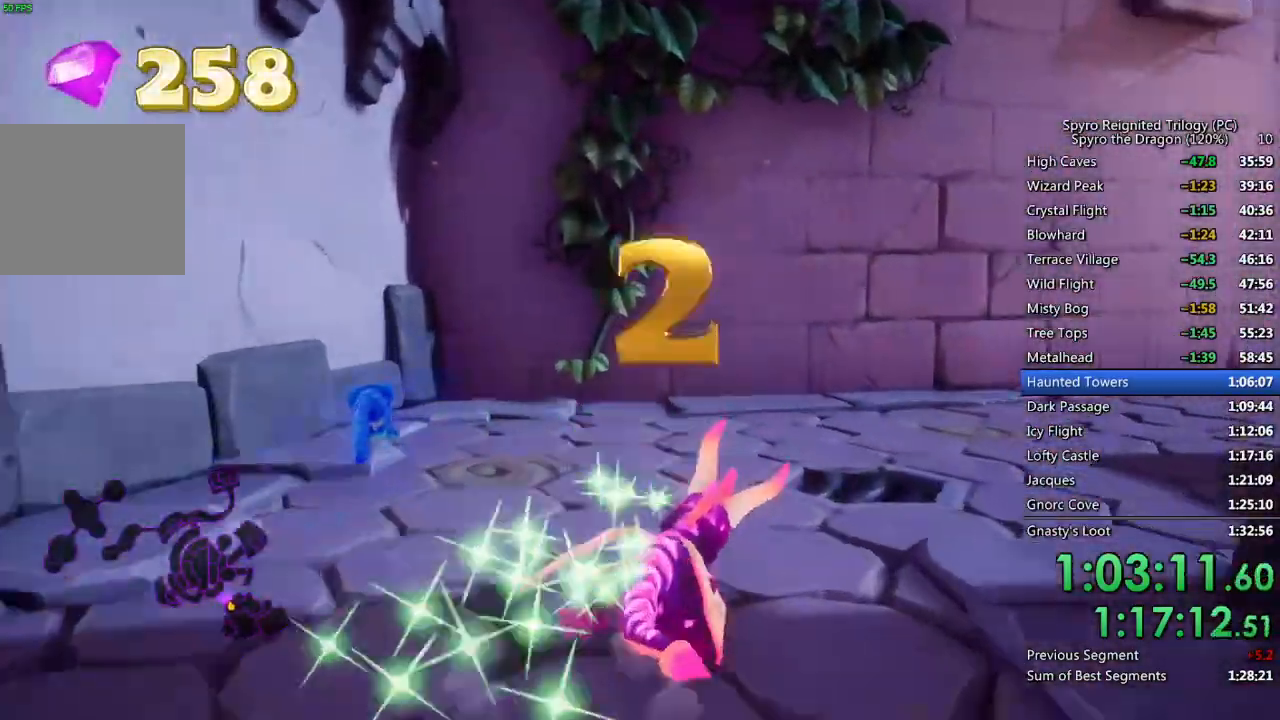
{"buttons": ["SQUARE"], "left_stick": "right", "right_stick": "center", "events": []}
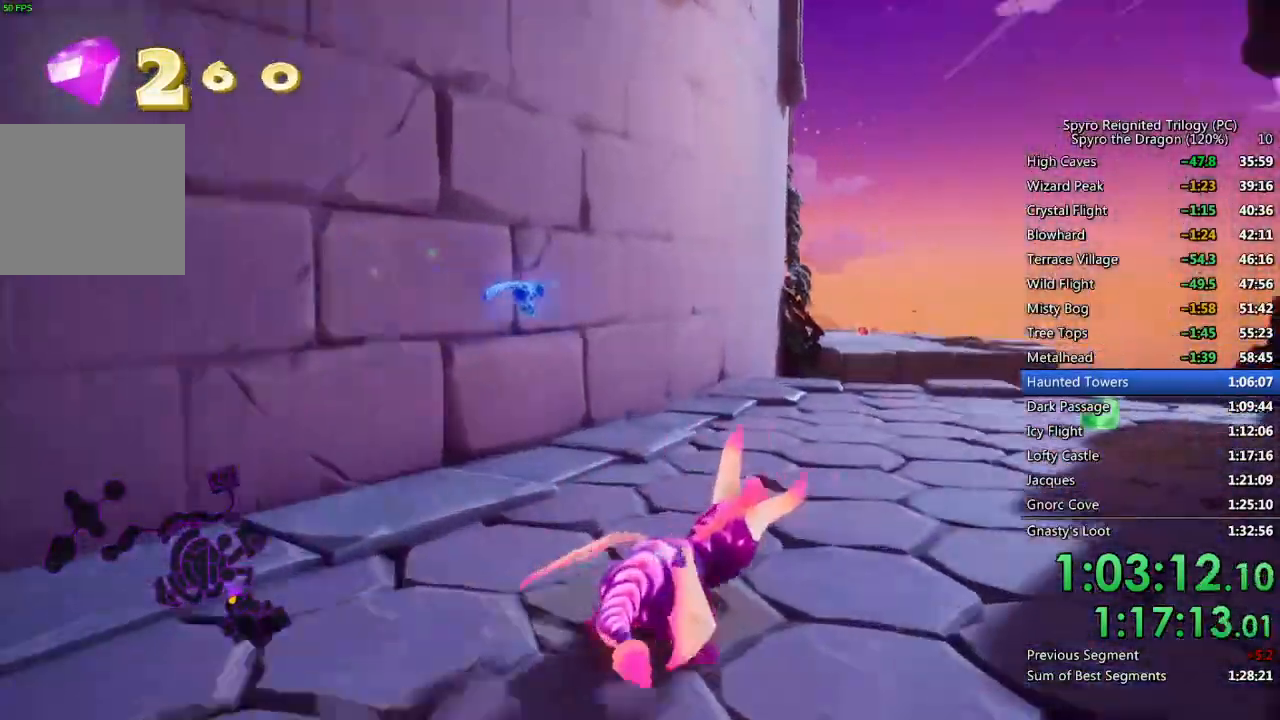
{"buttons": ["SQUARE"], "left_stick": "left", "right_stick": "center", "events": [[167, "left_stick", "center"], [400, "left_stick", "left"]]}
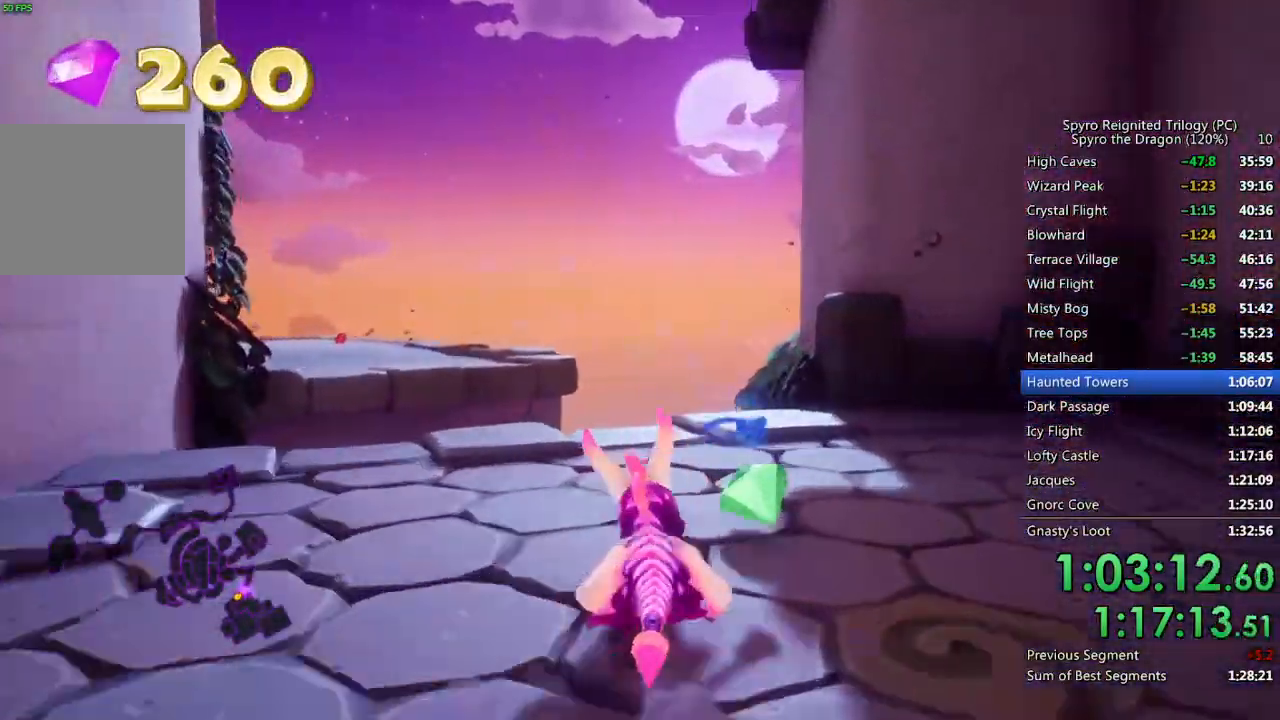
{"buttons": ["CROSS", "SQUARE"], "left_stick": "center", "right_stick": "center", "events": [[167, "left_stick", "center"], [283, "left_stick", "left"], [417, "left_stick", "center"], [467, "CROSS", "down"]]}
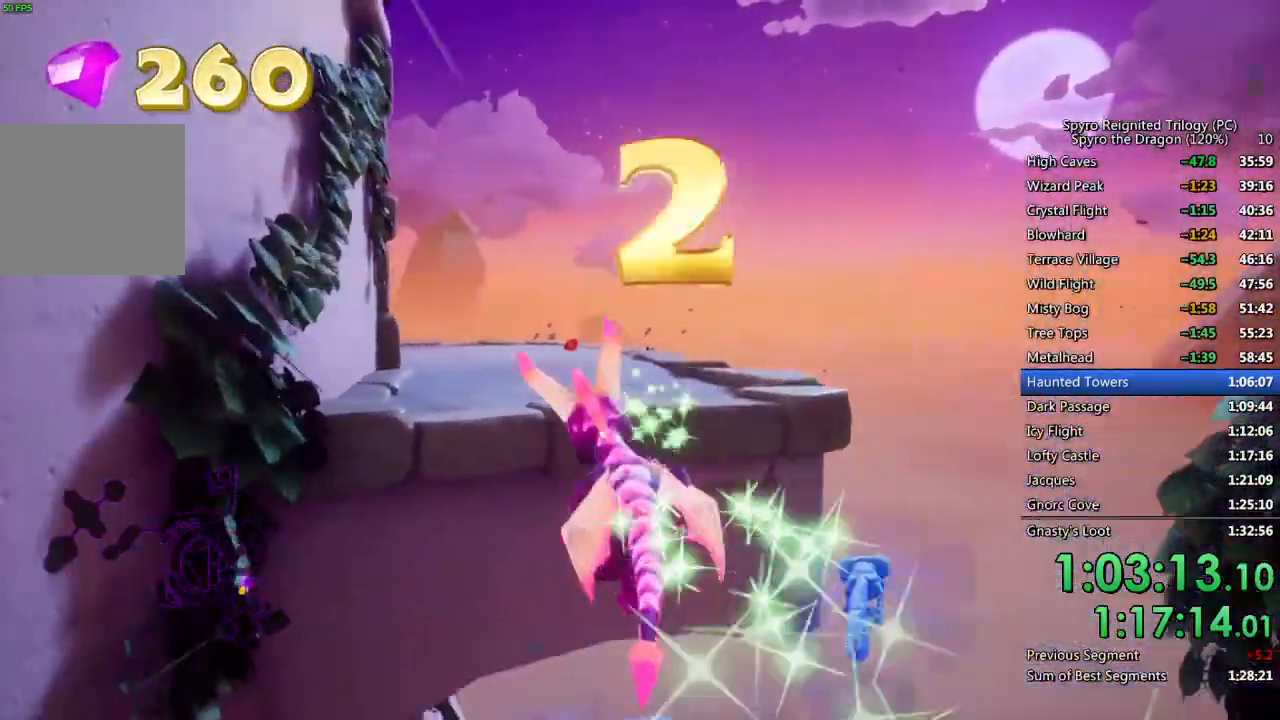
{"buttons": ["SQUARE"], "left_stick": "center", "right_stick": "center", "events": [[400, "CROSS", "up"]]}
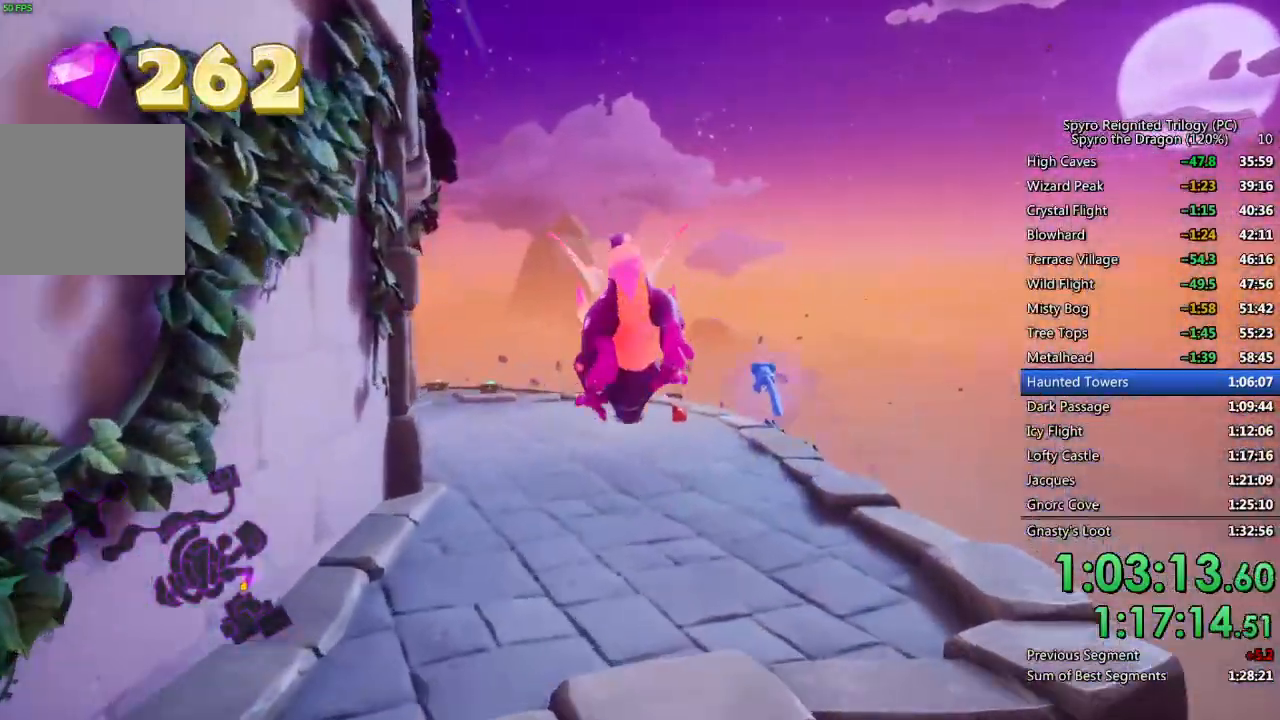
{"buttons": ["SQUARE"], "left_stick": "center", "right_stick": "center", "events": []}
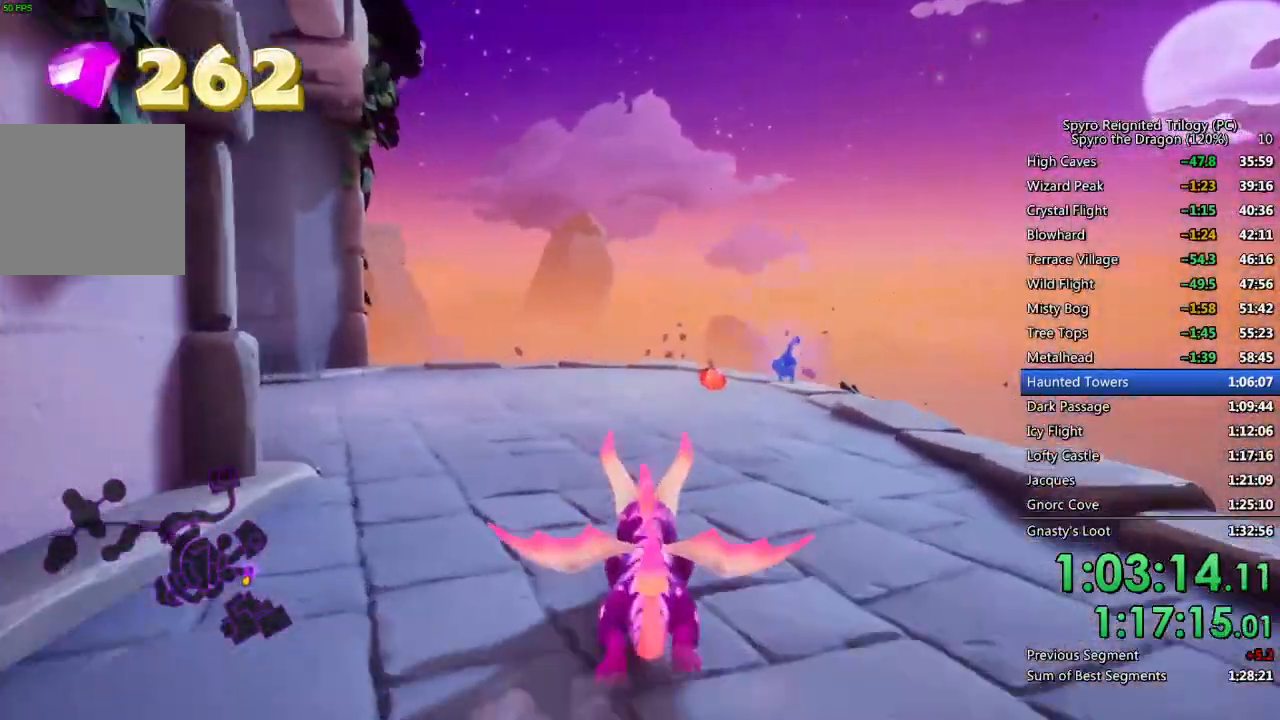
{"buttons": ["SQUARE"], "left_stick": "center", "right_stick": "center", "events": []}
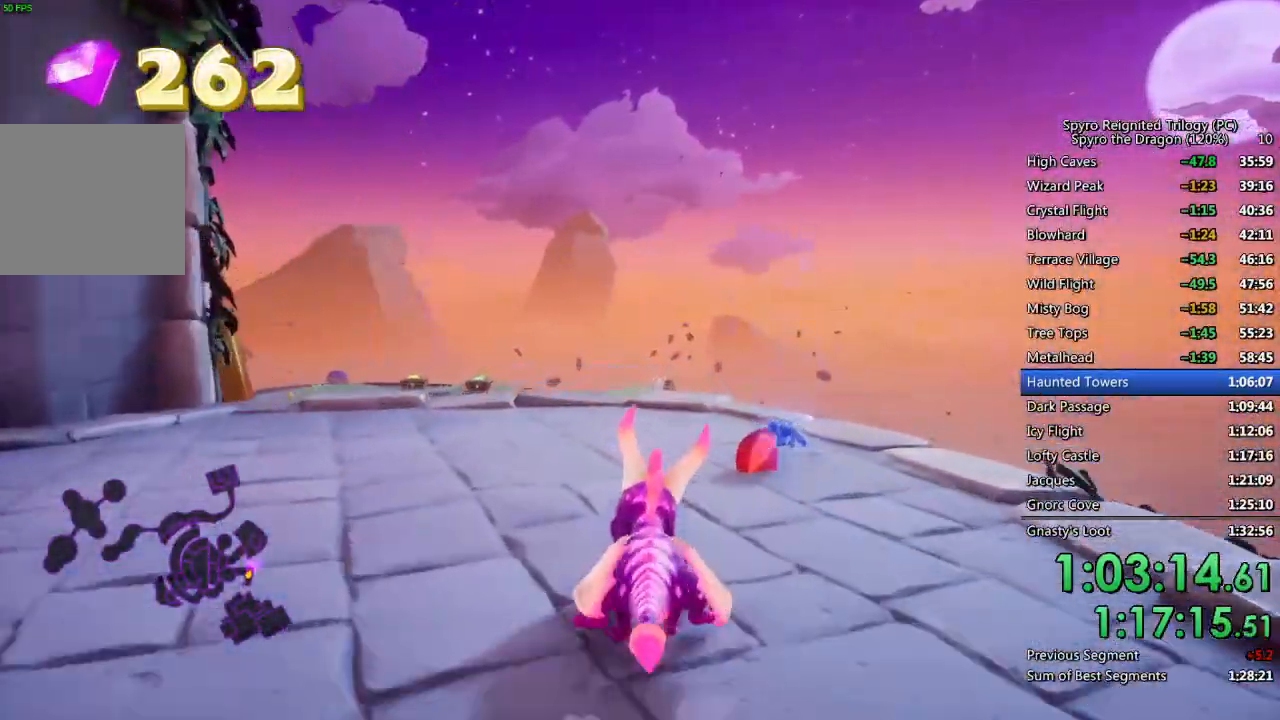
{"buttons": ["SQUARE"], "left_stick": "up", "right_stick": "center", "events": [[333, "left_stick", "up-left"], [433, "left_stick", "up"]]}
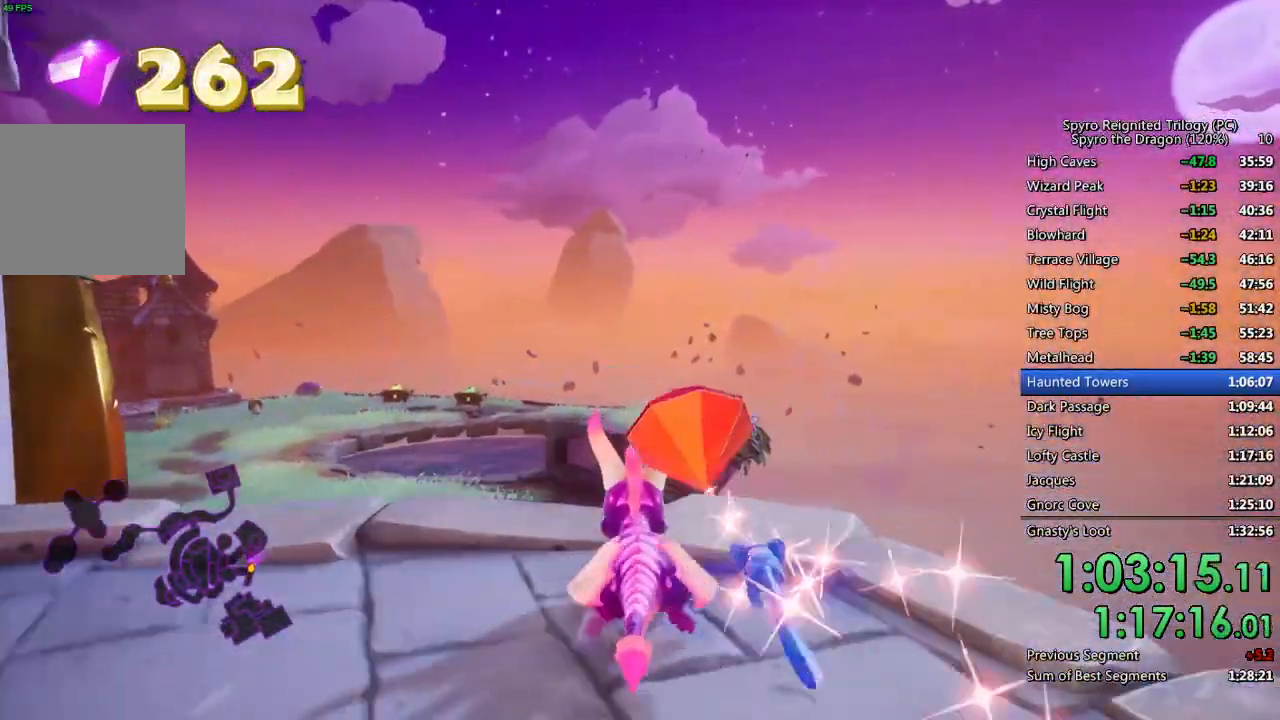
{"buttons": ["CROSS", "SQUARE"], "left_stick": "up", "right_stick": "center", "events": [[283, "CROSS", "down"]]}
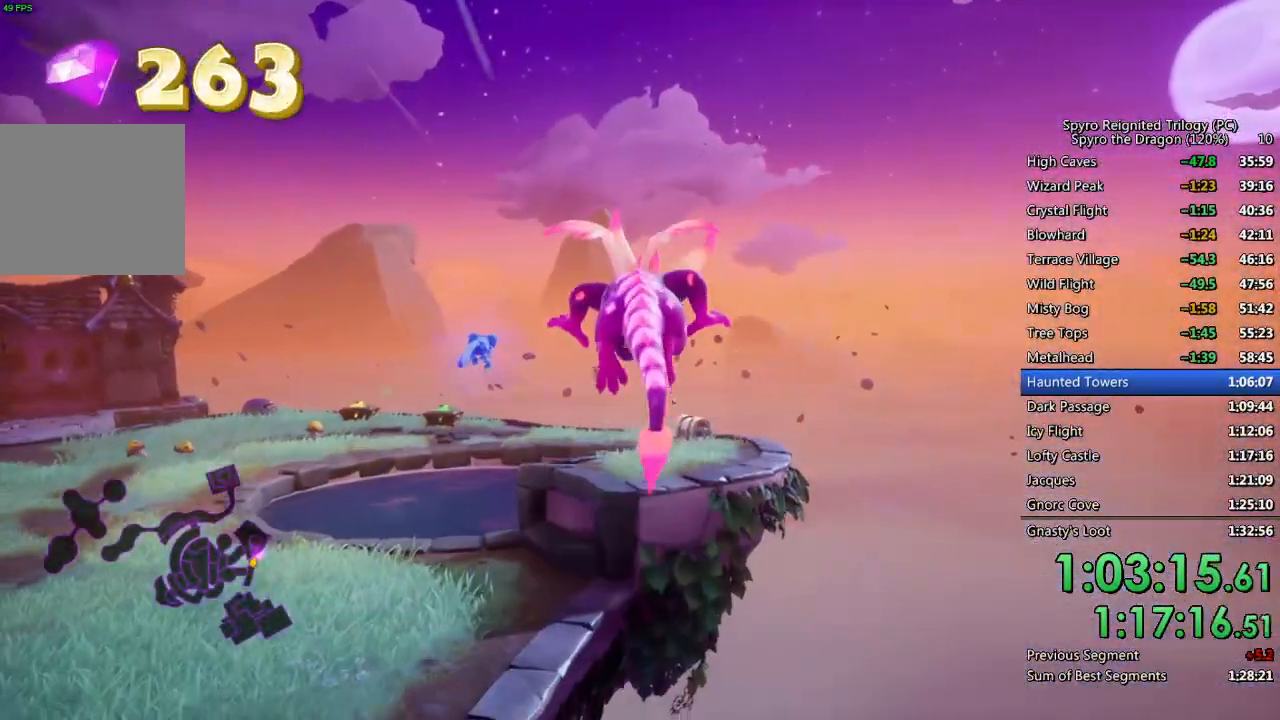
{"buttons": [], "left_stick": "up", "right_stick": "center", "events": [[267, "SQUARE", "up"], [283, "CROSS", "up"], [333, "CROSS", "down"], [450, "CROSS", "up"]]}
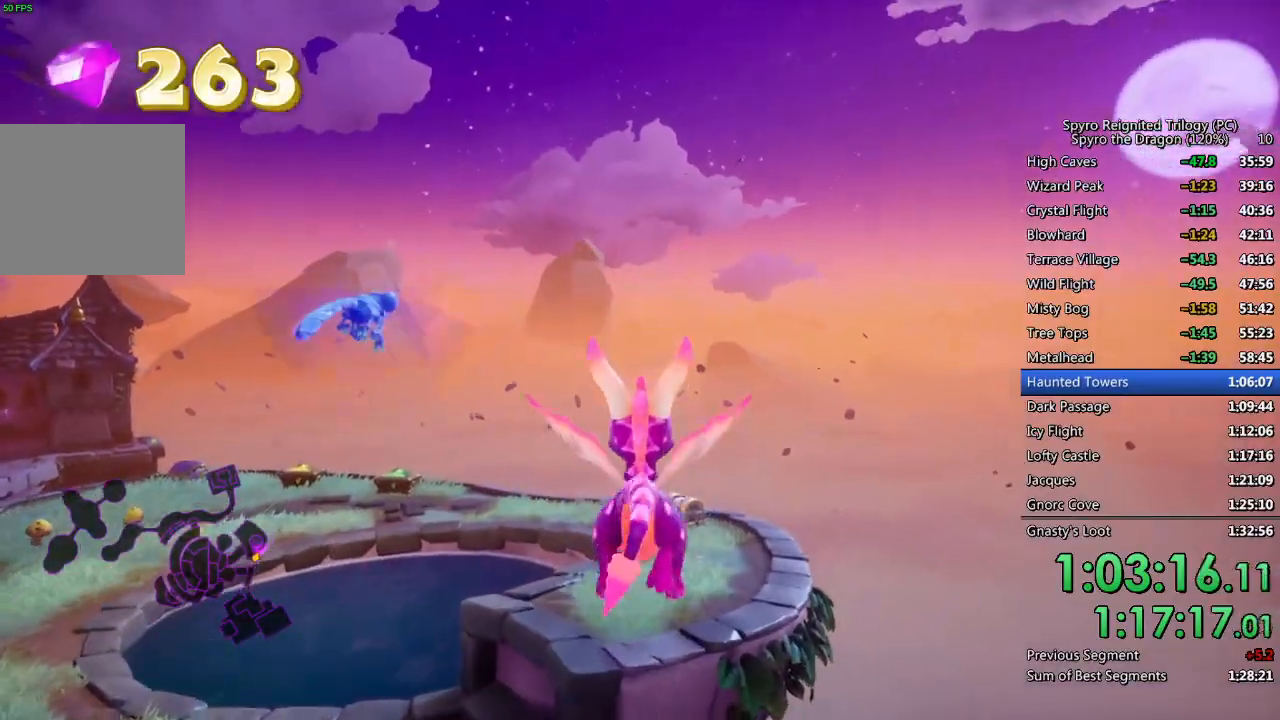
{"buttons": [], "left_stick": "up", "right_stick": "center", "events": []}
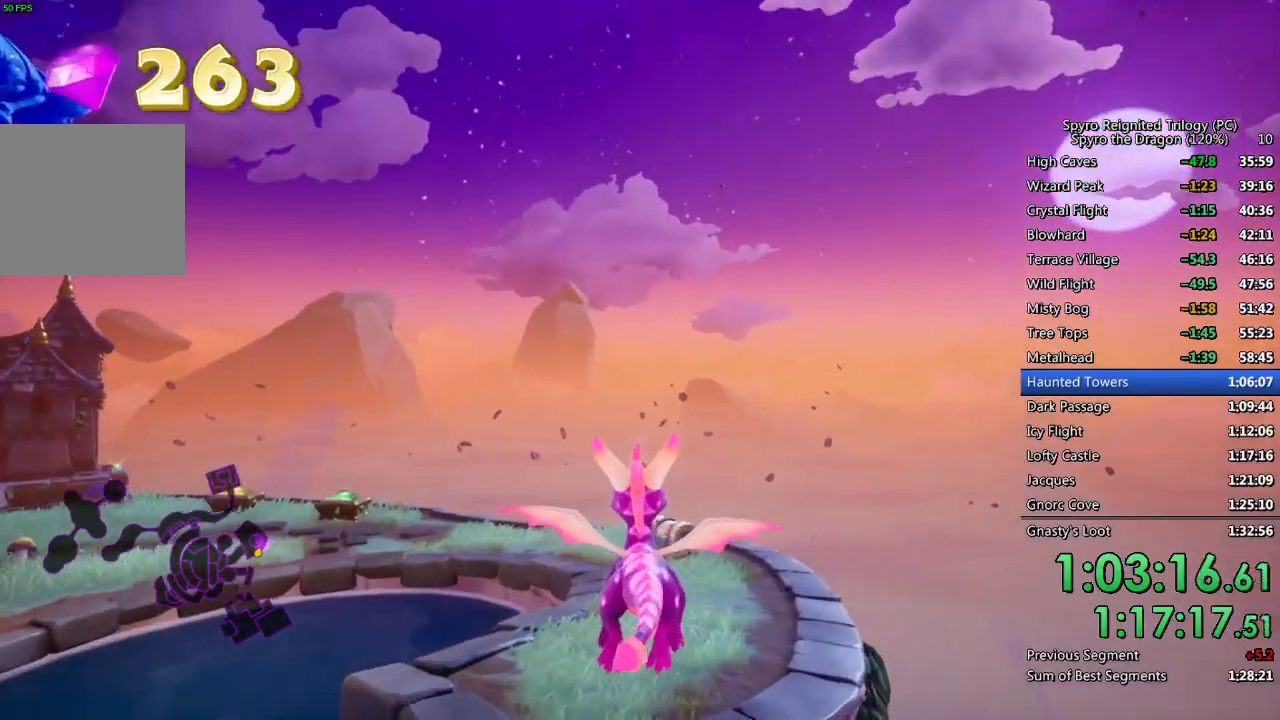
{"buttons": ["SQUARE"], "left_stick": "up", "right_stick": "center", "events": [[217, "SQUARE", "down"], [250, "left_stick", "up-right"], [367, "left_stick", "up"]]}
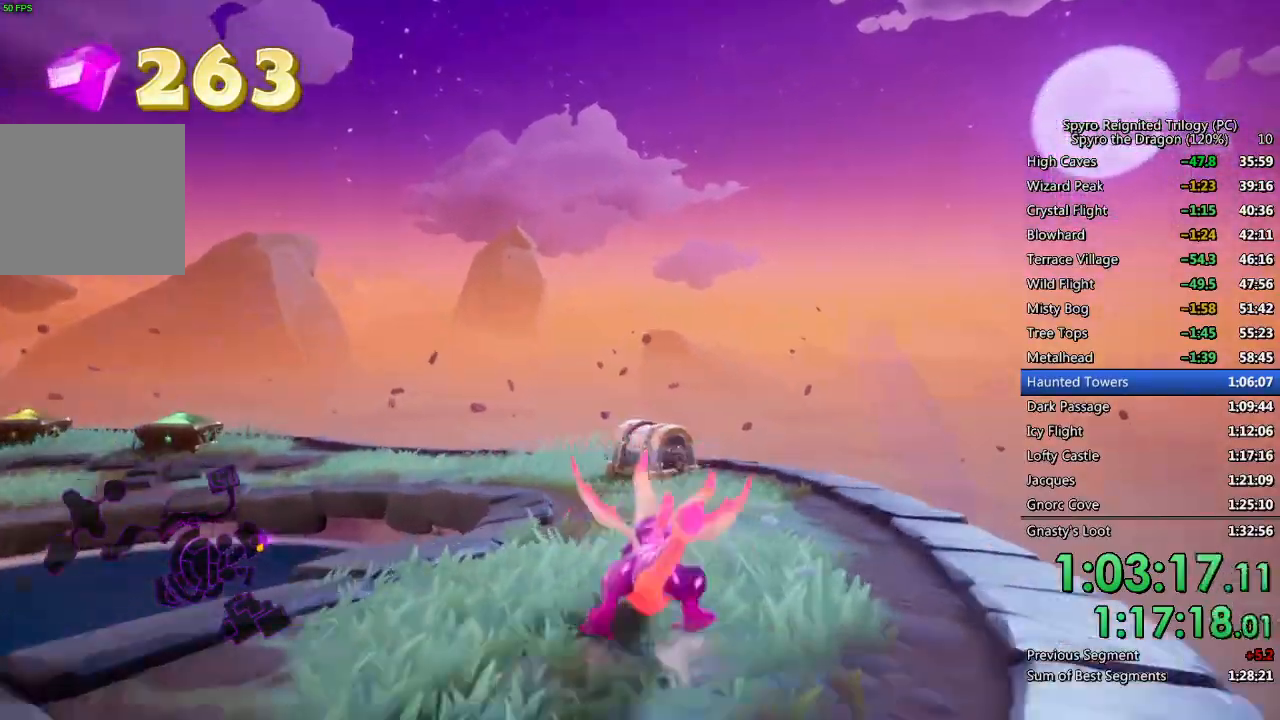
{"buttons": [], "left_stick": "up", "right_stick": "center", "events": [[100, "SQUARE", "up"], [150, "CIRCLE", "down"], [233, "CIRCLE", "up"], [267, "SQUARE", "down"], [500, "SQUARE", "up"]]}